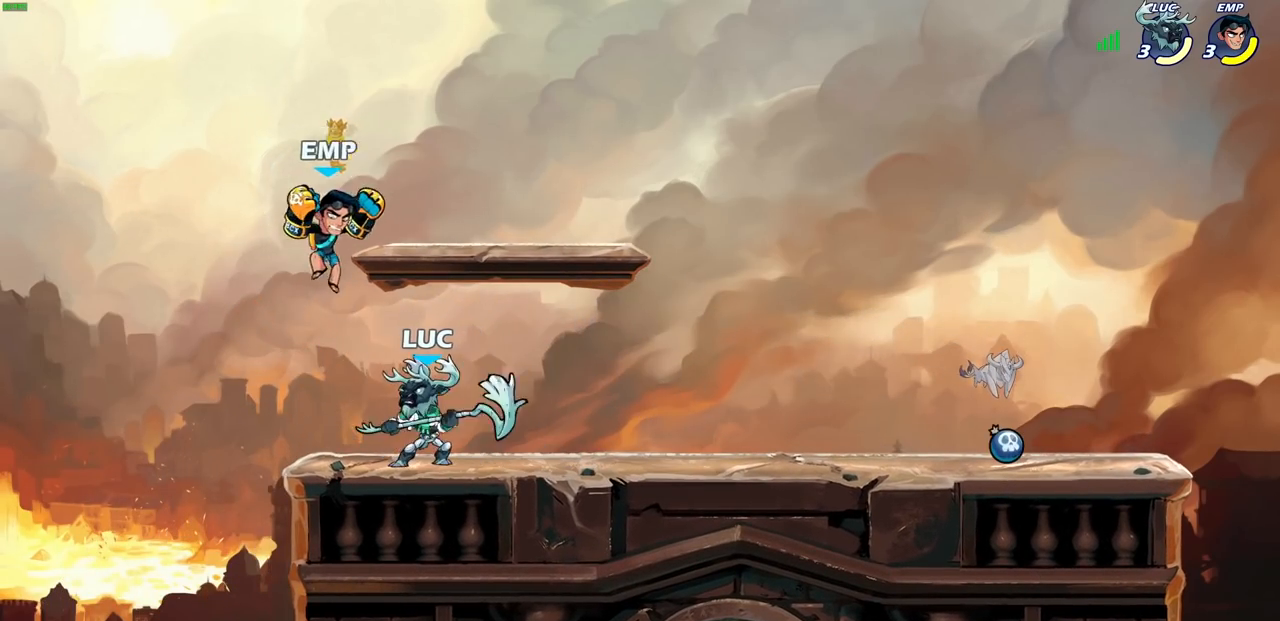
Gameplay with a controller (PlayStation layout); each line is a JSON object with the inputs held at the frame after it. "events" lists button and stick changes between this image and that frame as [ms after this image, input, new state], when the widget could be followed in between.
{"buttons": ["R2"], "left_stick": "right", "right_stick": "center", "events": [[117, "left_stick", "up-left"], [167, "R2", "down"], [250, "left_stick", "up-right"], [333, "left_stick", "right"]]}
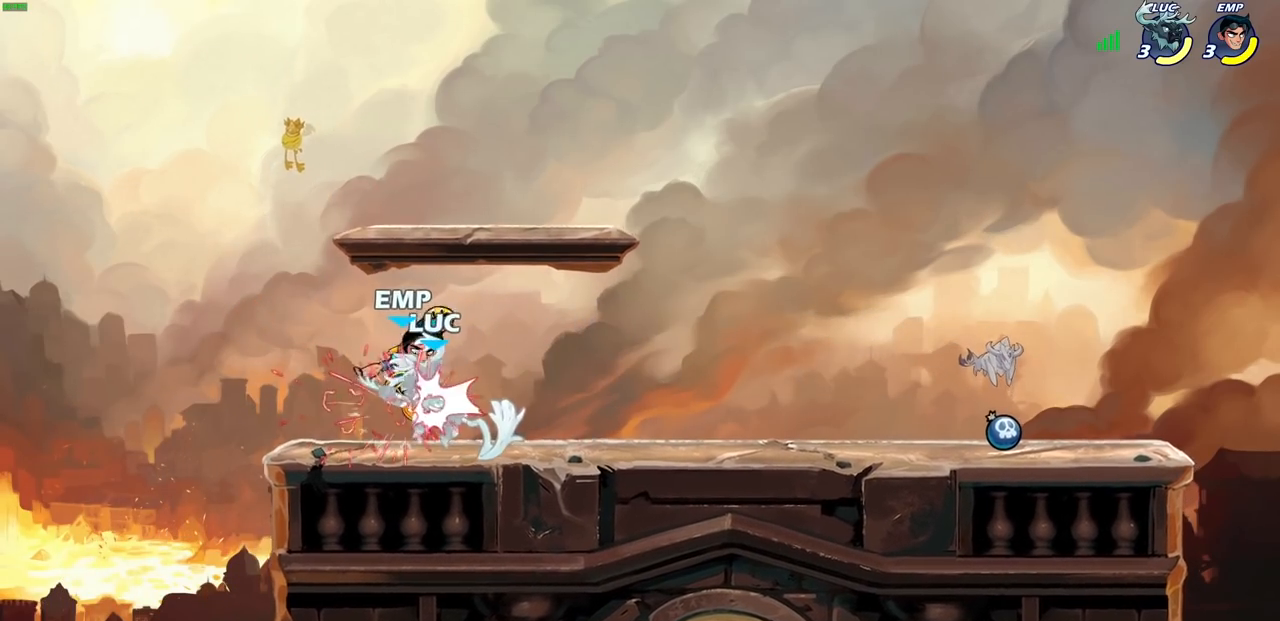
{"buttons": ["R2"], "left_stick": "center", "right_stick": "center", "events": [[67, "R2", "up"], [67, "left_stick", "center"], [433, "R2", "down"]]}
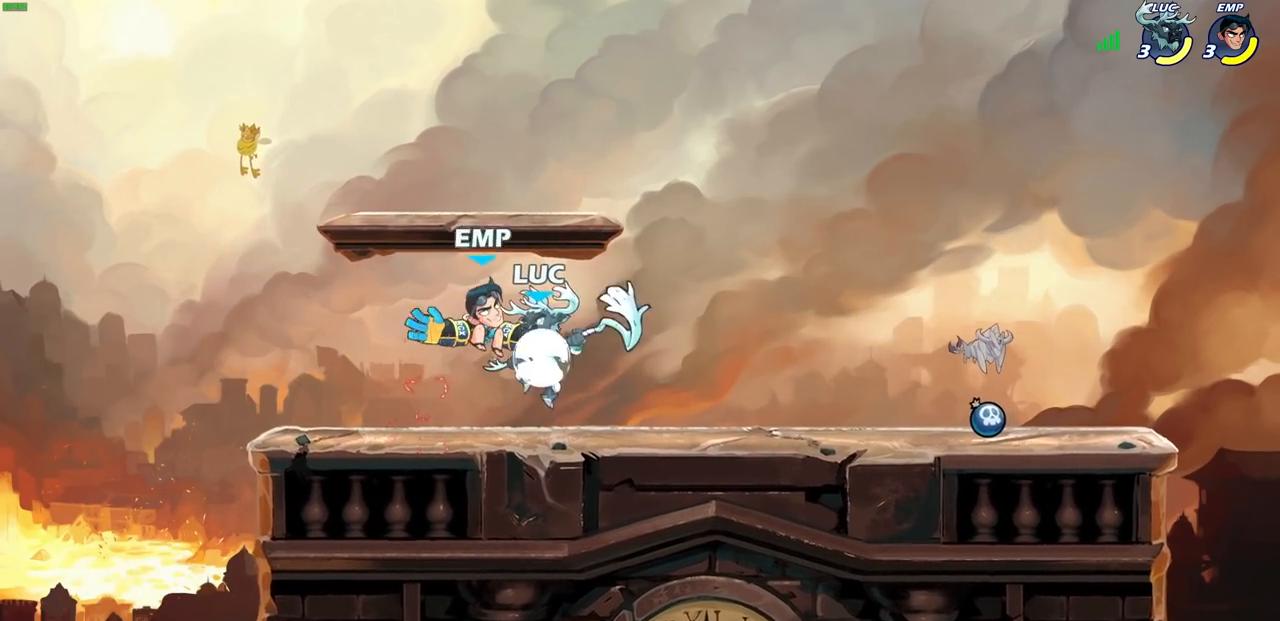
{"buttons": [], "left_stick": "center", "right_stick": "center", "events": [[100, "left_stick", "right"], [133, "SQUARE", "down"], [183, "left_stick", "center"], [217, "R2", "up"], [217, "SQUARE", "up"]]}
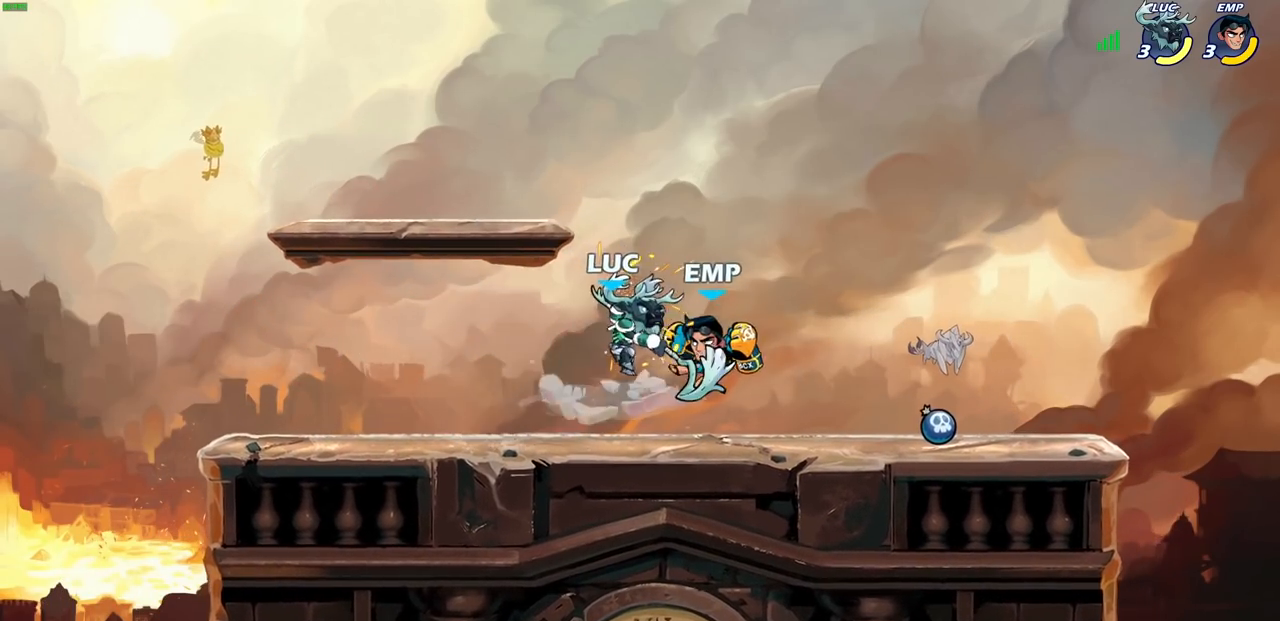
{"buttons": [], "left_stick": "up-right", "right_stick": "center", "events": [[83, "left_stick", "right"], [233, "left_stick", "down"], [350, "left_stick", "left"], [450, "left_stick", "up-right"]]}
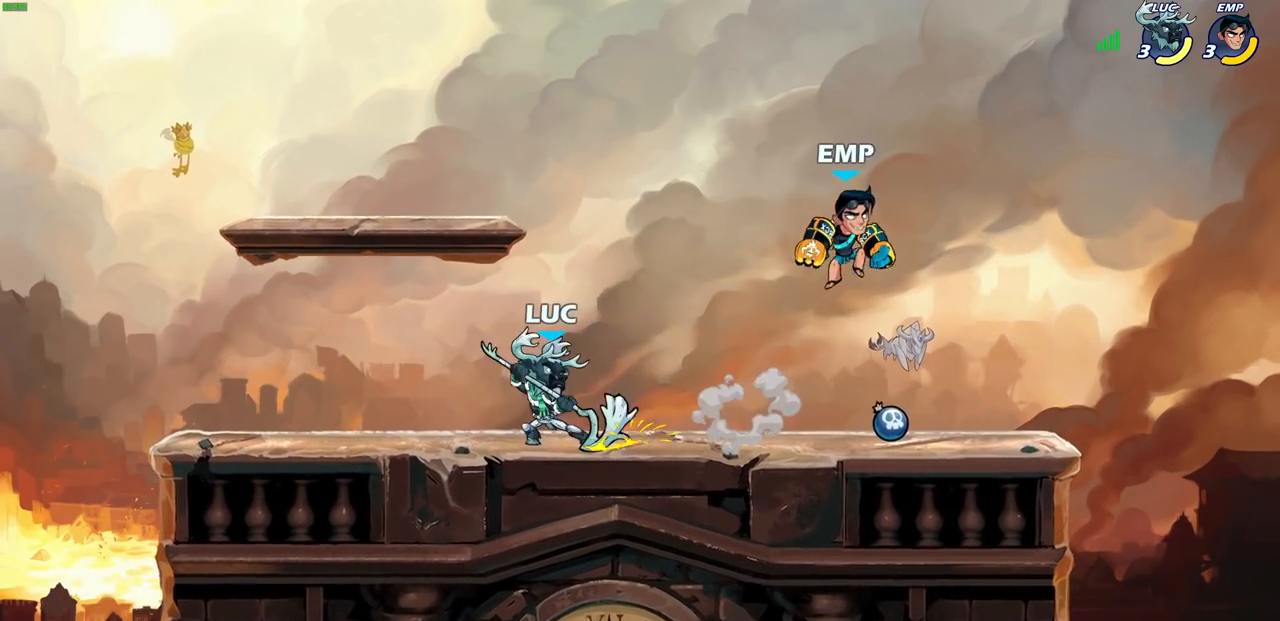
{"buttons": [], "left_stick": "center", "right_stick": "center", "events": [[50, "left_stick", "right"], [83, "R2", "down"], [150, "SQUARE", "down"], [217, "R2", "up"], [267, "SQUARE", "up"], [383, "left_stick", "center"]]}
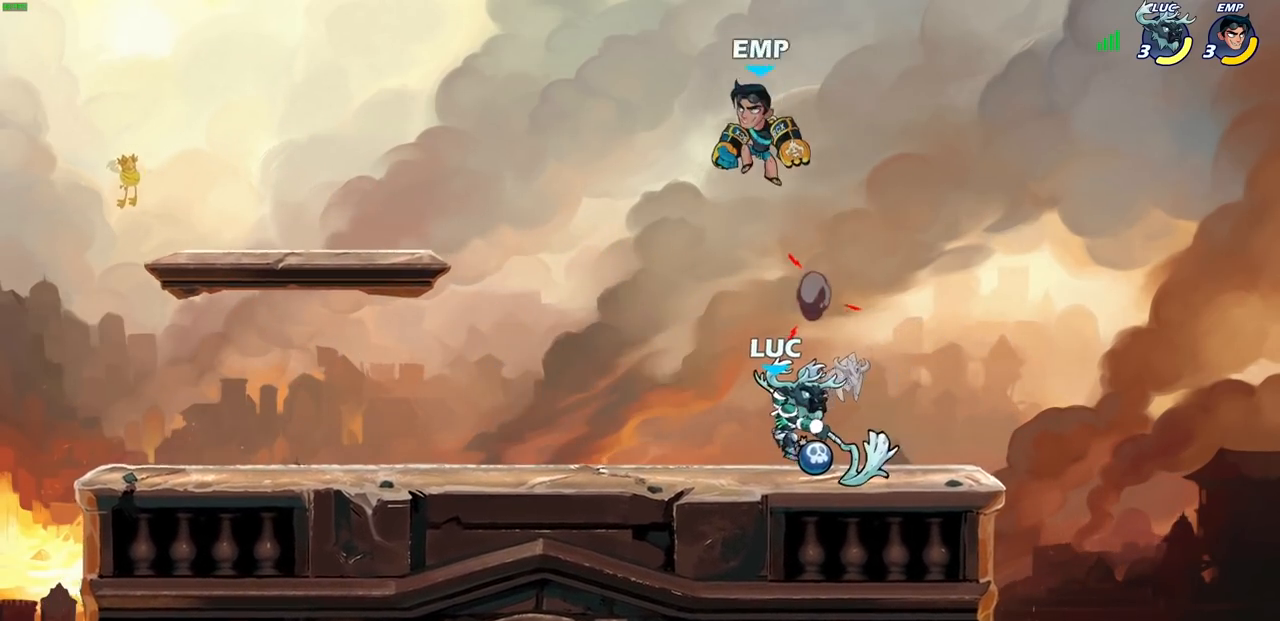
{"buttons": ["R2"], "left_stick": "center", "right_stick": "center", "events": [[400, "R2", "down"]]}
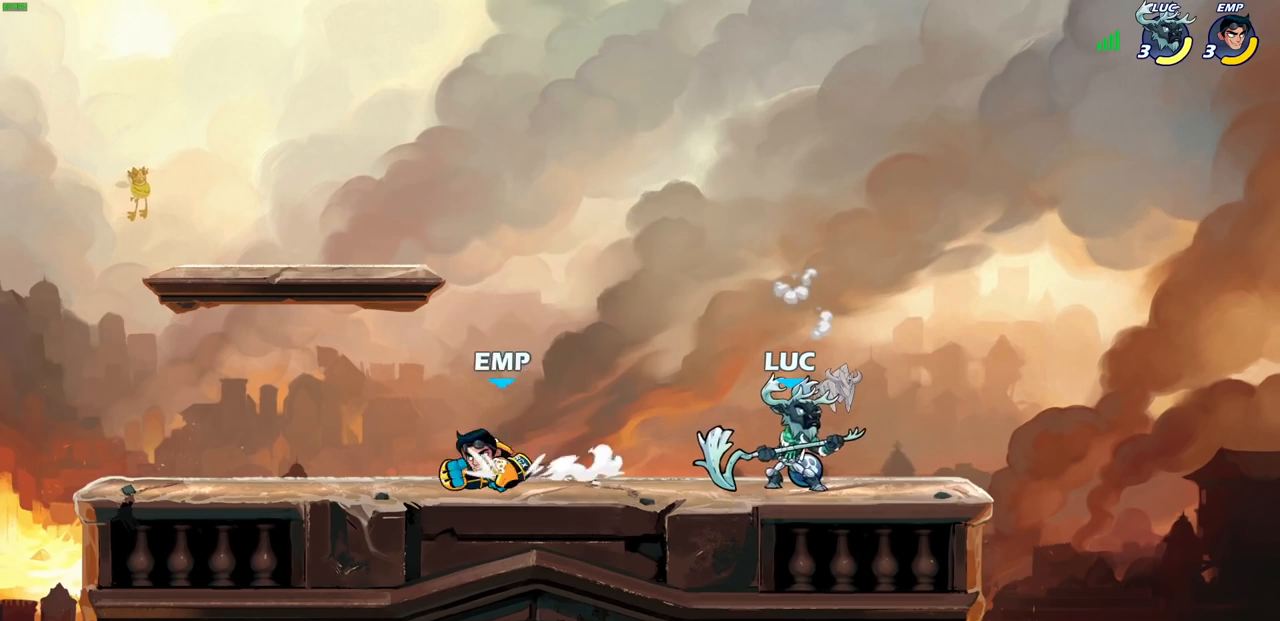
{"buttons": [], "left_stick": "center", "right_stick": "center", "events": [[100, "R1", "down"], [150, "left_stick", "left"], [167, "R1", "up"], [167, "R2", "up"], [317, "R2", "down"], [367, "CROSS", "down"], [383, "SQUARE", "down"], [450, "CROSS", "up"], [450, "left_stick", "center"], [467, "R2", "up"], [467, "SQUARE", "up"]]}
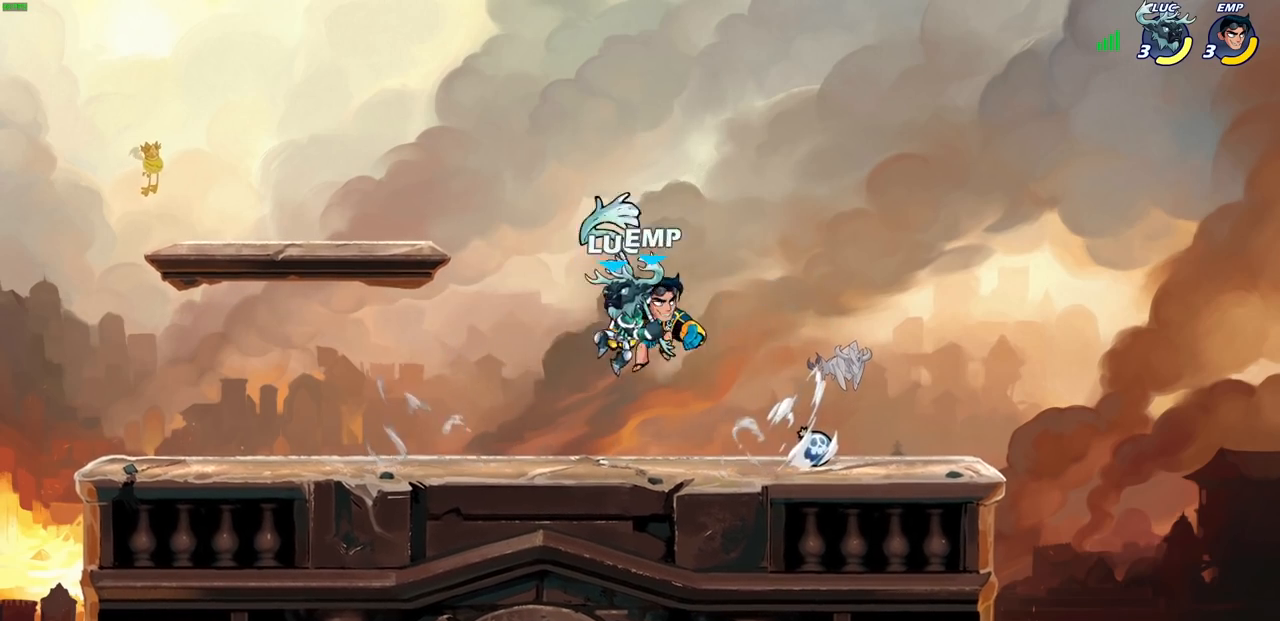
{"buttons": [], "left_stick": "left", "right_stick": "center", "events": [[233, "left_stick", "left"]]}
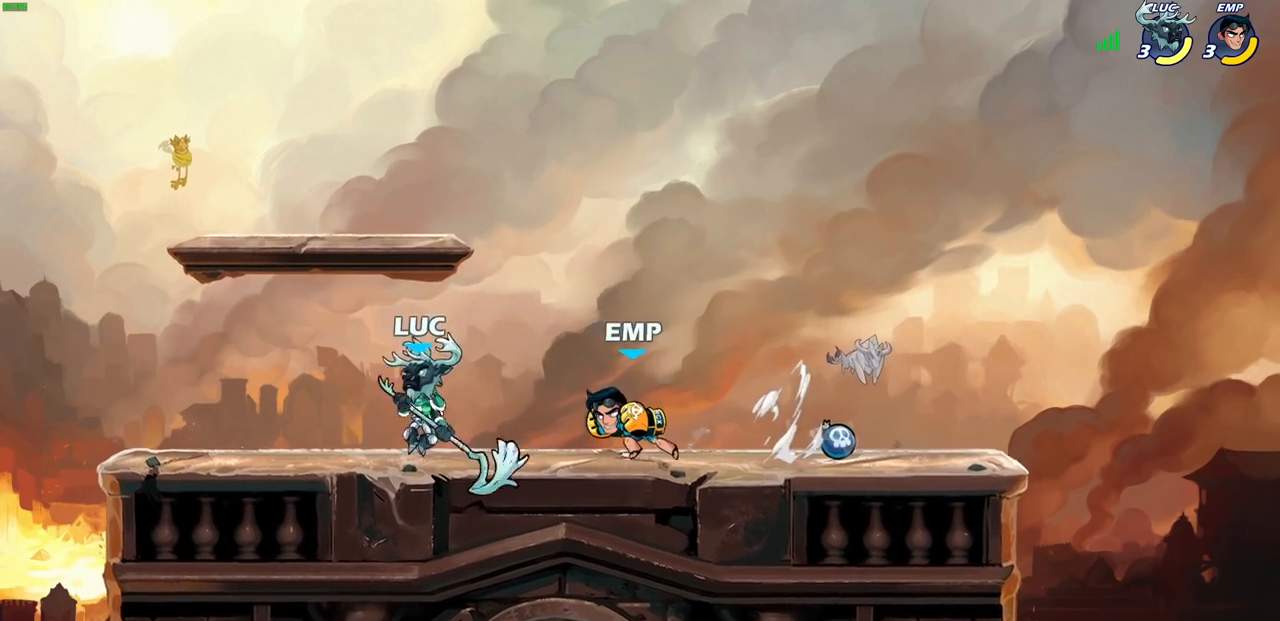
{"buttons": [], "left_stick": "center", "right_stick": "center", "events": [[100, "left_stick", "up-left"], [233, "left_stick", "up-right"], [300, "SQUARE", "down"], [383, "SQUARE", "up"], [383, "left_stick", "center"]]}
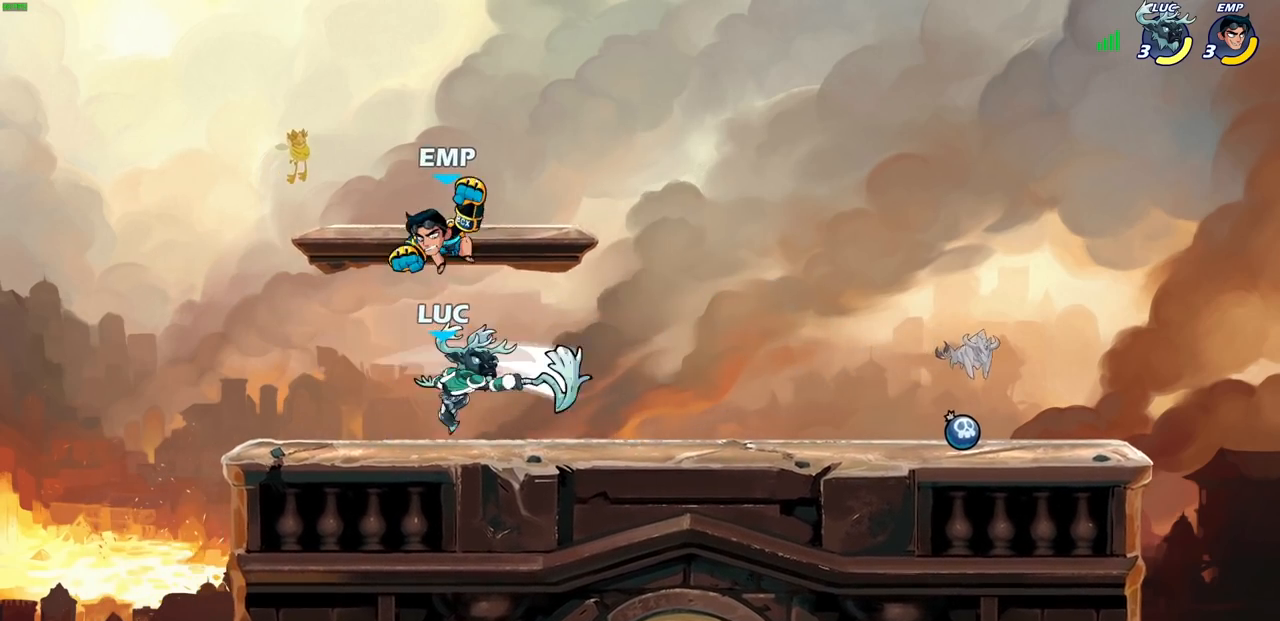
{"buttons": [], "left_stick": "down-left", "right_stick": "center", "events": [[283, "left_stick", "left"], [483, "left_stick", "down-left"]]}
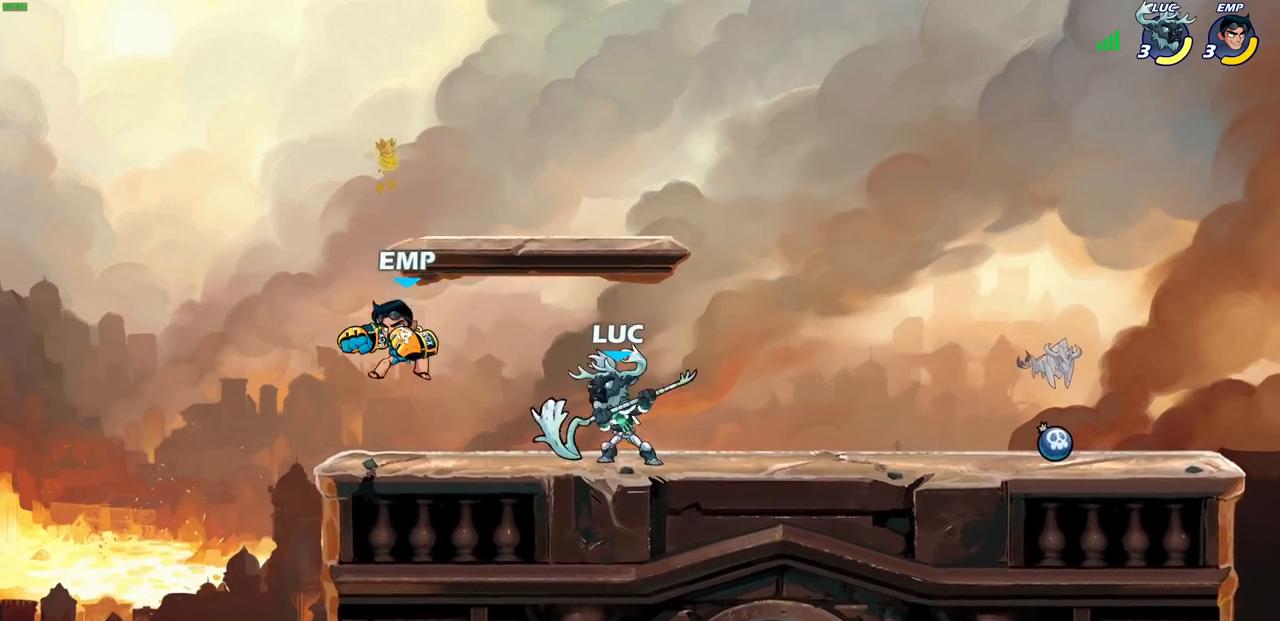
{"buttons": [], "left_stick": "center", "right_stick": "center", "events": [[33, "SQUARE", "down"], [133, "SQUARE", "up"], [167, "left_stick", "center"]]}
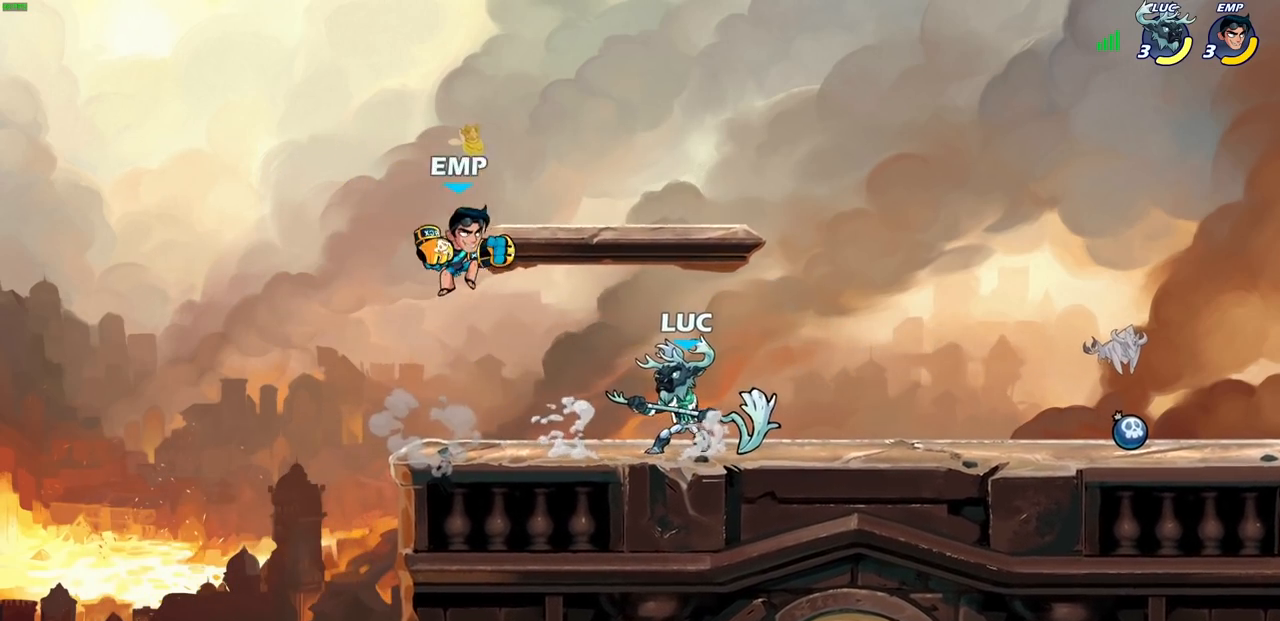
{"buttons": [], "left_stick": "center", "right_stick": "center", "events": [[133, "SQUARE", "down"], [183, "SQUARE", "up"], [233, "SQUARE", "down"], [300, "SQUARE", "up"], [383, "SQUARE", "down"], [467, "SQUARE", "up"]]}
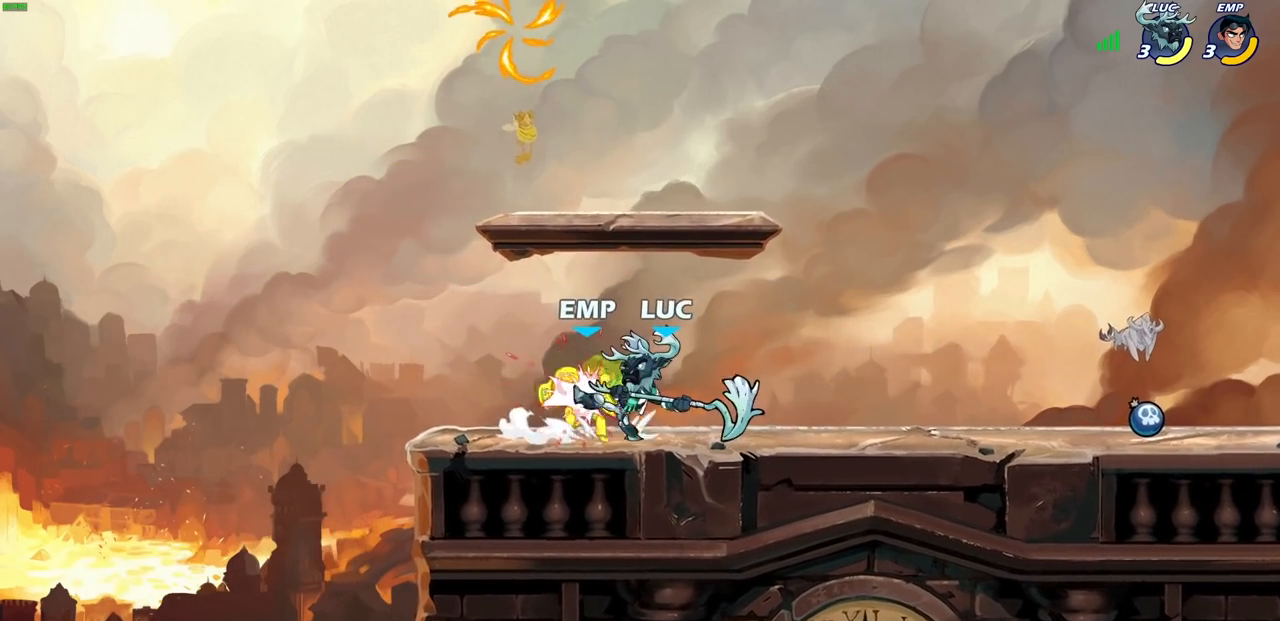
{"buttons": ["SQUARE"], "left_stick": "center", "right_stick": "center", "events": [[67, "SQUARE", "down"], [150, "SQUARE", "up"], [233, "SQUARE", "down"], [317, "SQUARE", "up"], [400, "SQUARE", "down"]]}
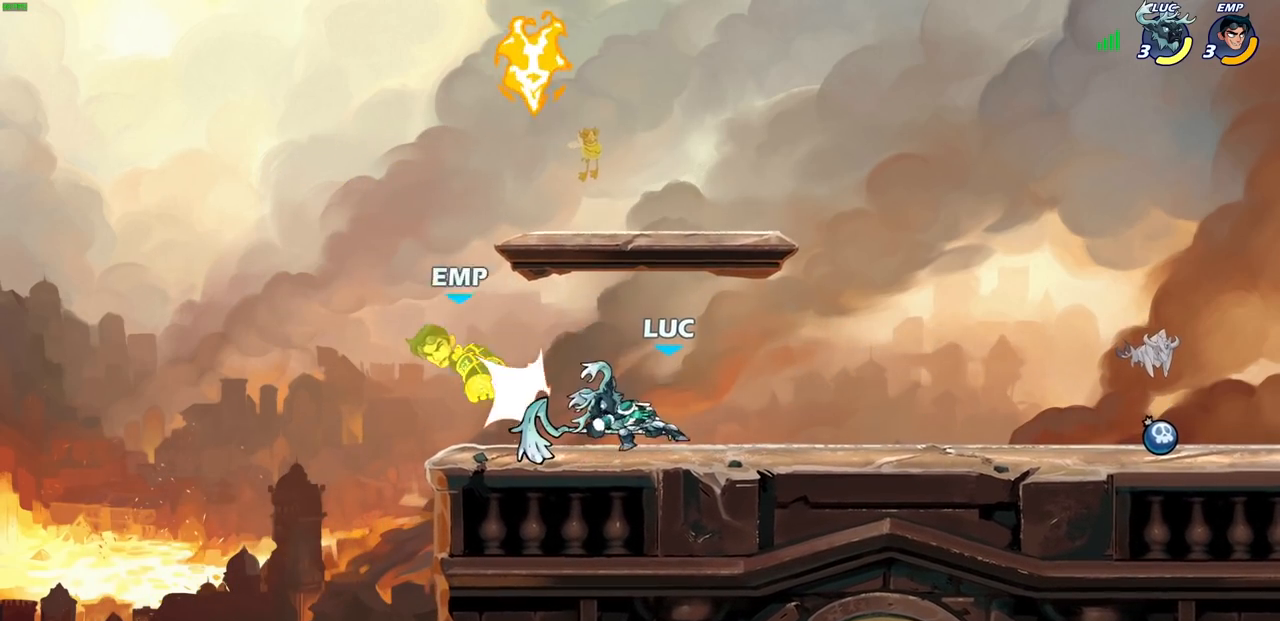
{"buttons": [], "left_stick": "up-left", "right_stick": "center", "events": [[17, "SQUARE", "up"], [117, "left_stick", "left"], [200, "left_stick", "up-left"], [300, "R2", "down"], [350, "CROSS", "down"], [467, "R2", "up"], [500, "CROSS", "up"]]}
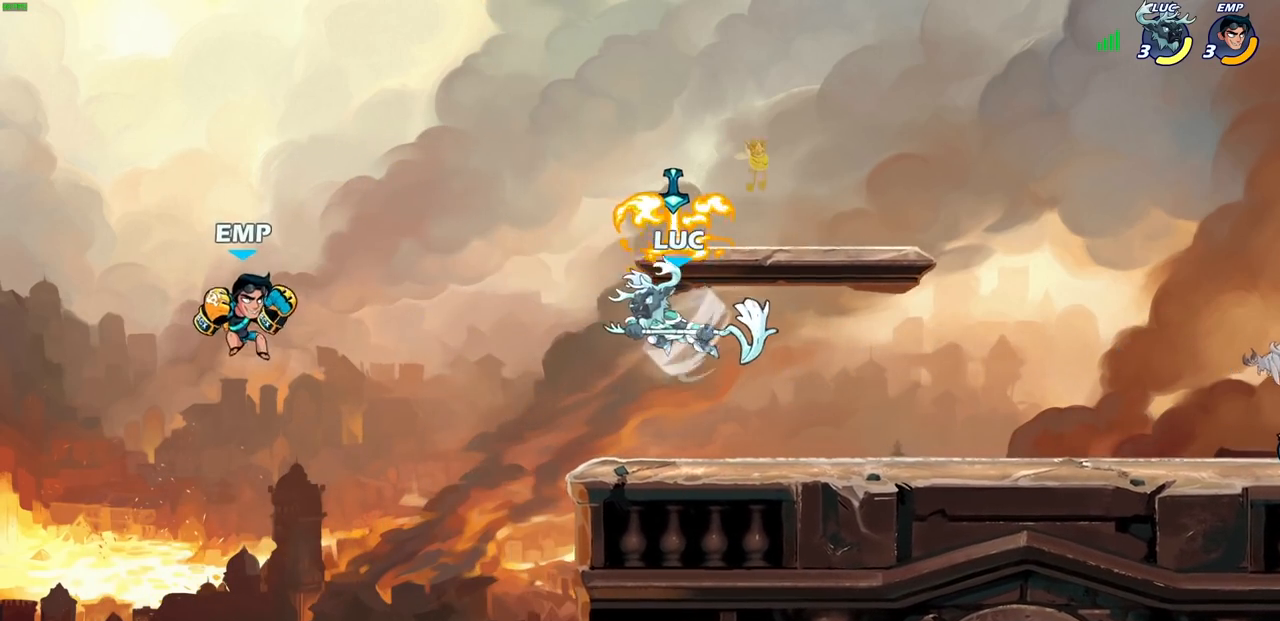
{"buttons": ["CIRCLE"], "left_stick": "down-left", "right_stick": "center", "events": [[183, "left_stick", "down-left"], [200, "CIRCLE", "down"]]}
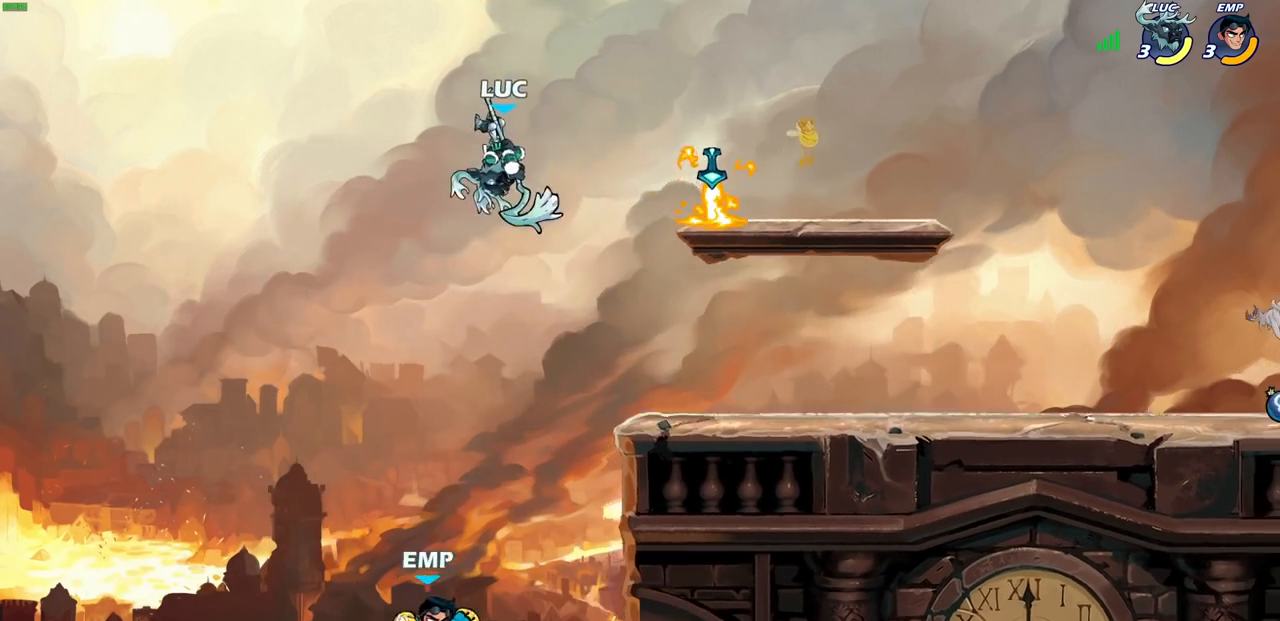
{"buttons": ["CIRCLE"], "left_stick": "down-left", "right_stick": "center", "events": []}
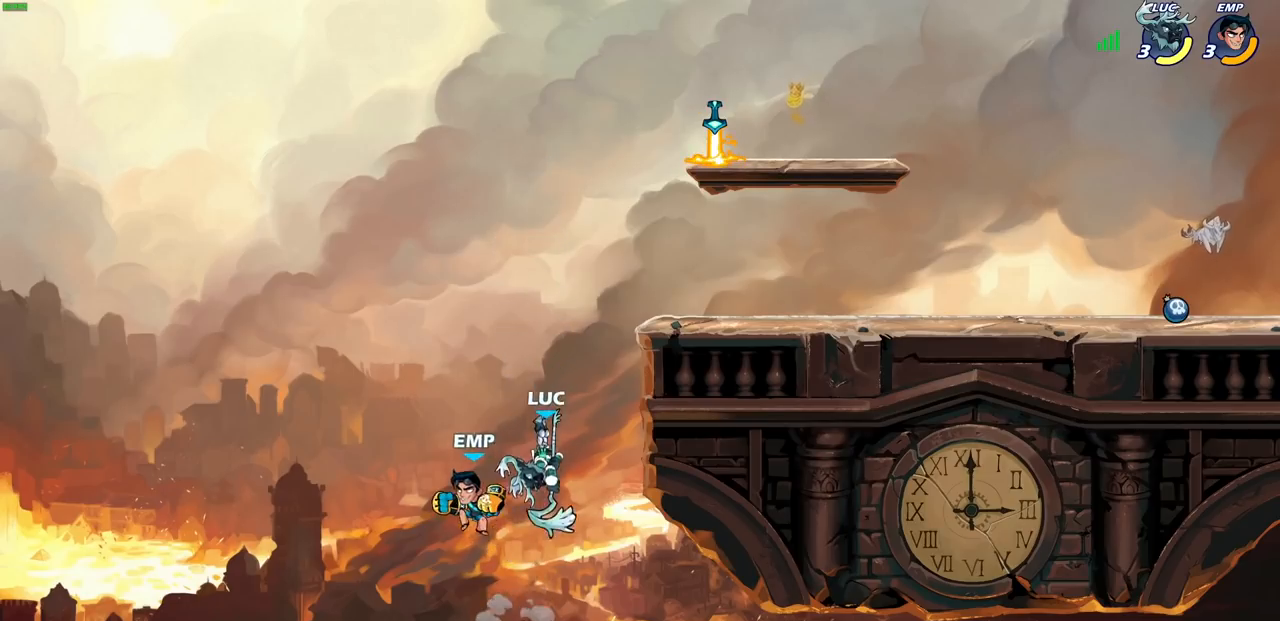
{"buttons": ["CIRCLE"], "left_stick": "up-left", "right_stick": "center", "events": [[67, "CIRCLE", "up"], [117, "left_stick", "center"], [300, "left_stick", "left"], [350, "CROSS", "down"], [400, "CIRCLE", "down"], [417, "CROSS", "up"], [467, "left_stick", "up-left"]]}
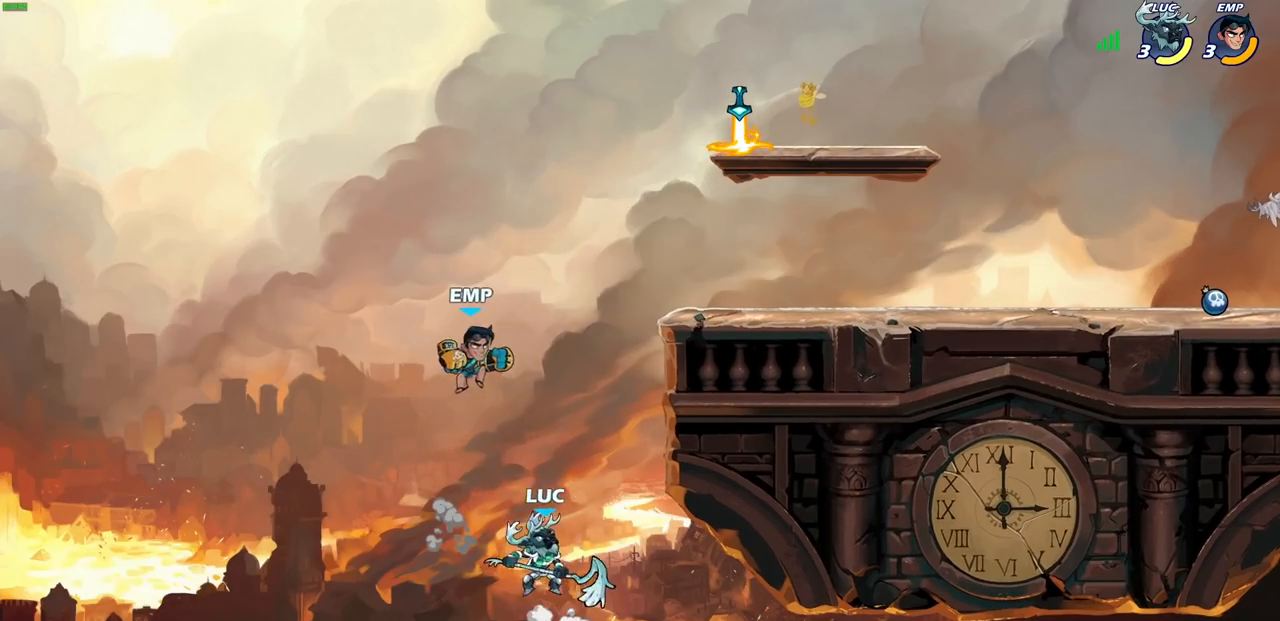
{"buttons": [], "left_stick": "up-right", "right_stick": "center", "events": [[50, "CIRCLE", "up"], [183, "left_stick", "up-right"]]}
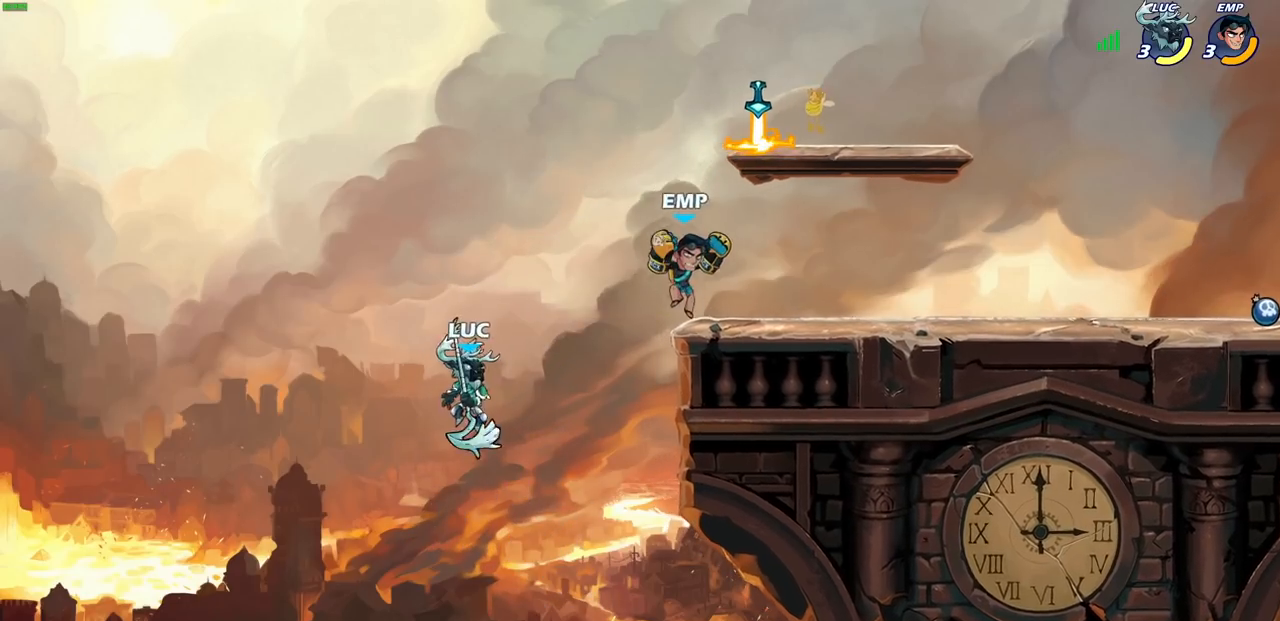
{"buttons": ["CROSS"], "left_stick": "up-right", "right_stick": "center", "events": [[450, "CROSS", "down"]]}
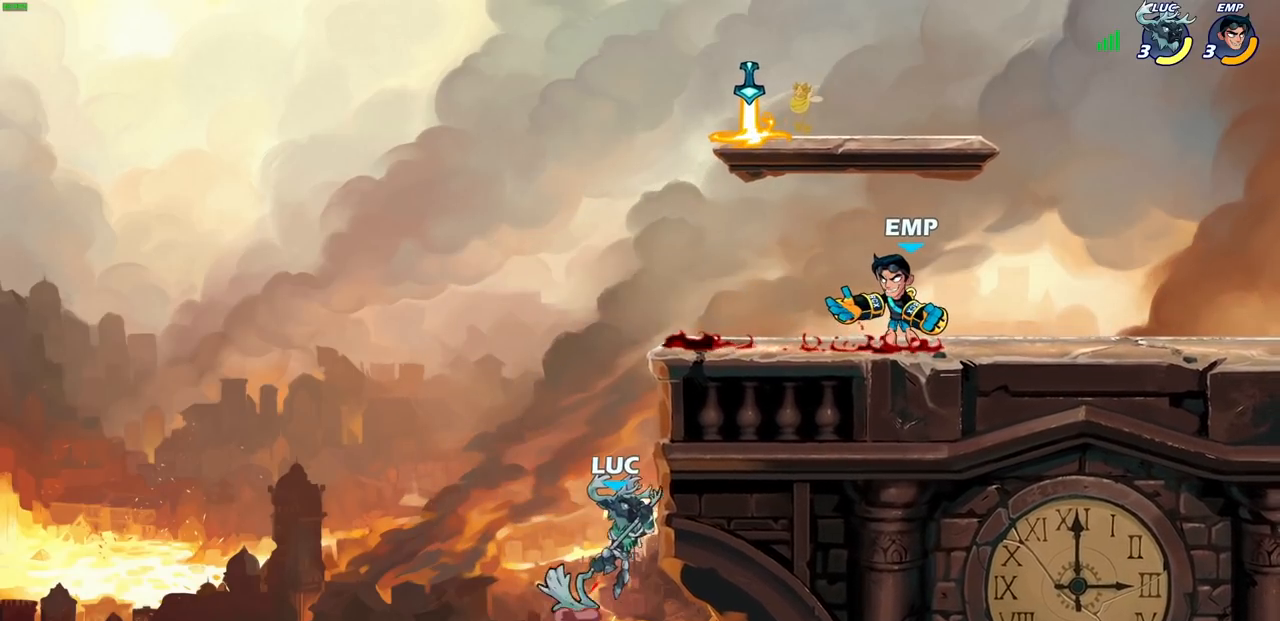
{"buttons": ["CROSS"], "left_stick": "up-right", "right_stick": "center", "events": [[67, "left_stick", "up-left"], [100, "CROSS", "up"], [200, "left_stick", "down-left"], [350, "left_stick", "right"], [400, "CROSS", "down"], [450, "left_stick", "up-right"]]}
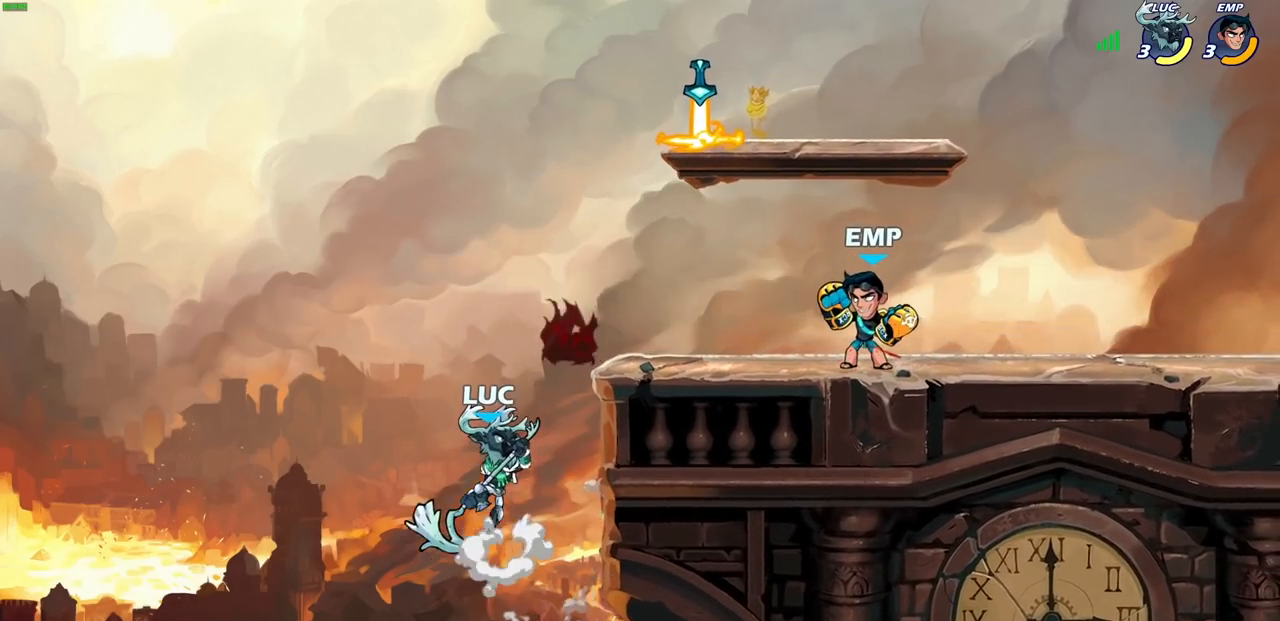
{"buttons": ["R1", "R2"], "left_stick": "up-right", "right_stick": "center", "events": [[67, "CROSS", "up"], [133, "CROSS", "down"], [283, "CROSS", "up"], [417, "R1", "down"], [417, "R2", "down"]]}
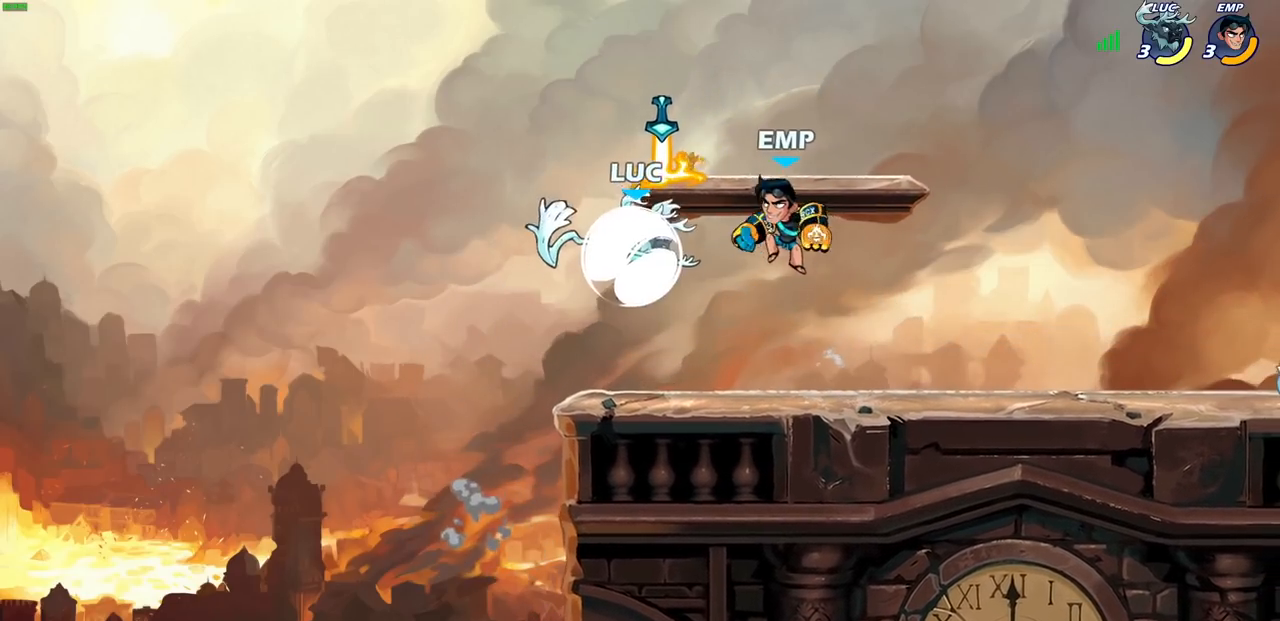
{"buttons": [], "left_stick": "center", "right_stick": "center", "events": [[50, "R1", "up"], [50, "left_stick", "up-left"], [133, "left_stick", "down-left"], [167, "R1", "down"], [267, "R1", "up"], [267, "R2", "up"], [333, "SQUARE", "down"], [350, "left_stick", "center"], [400, "SQUARE", "up"]]}
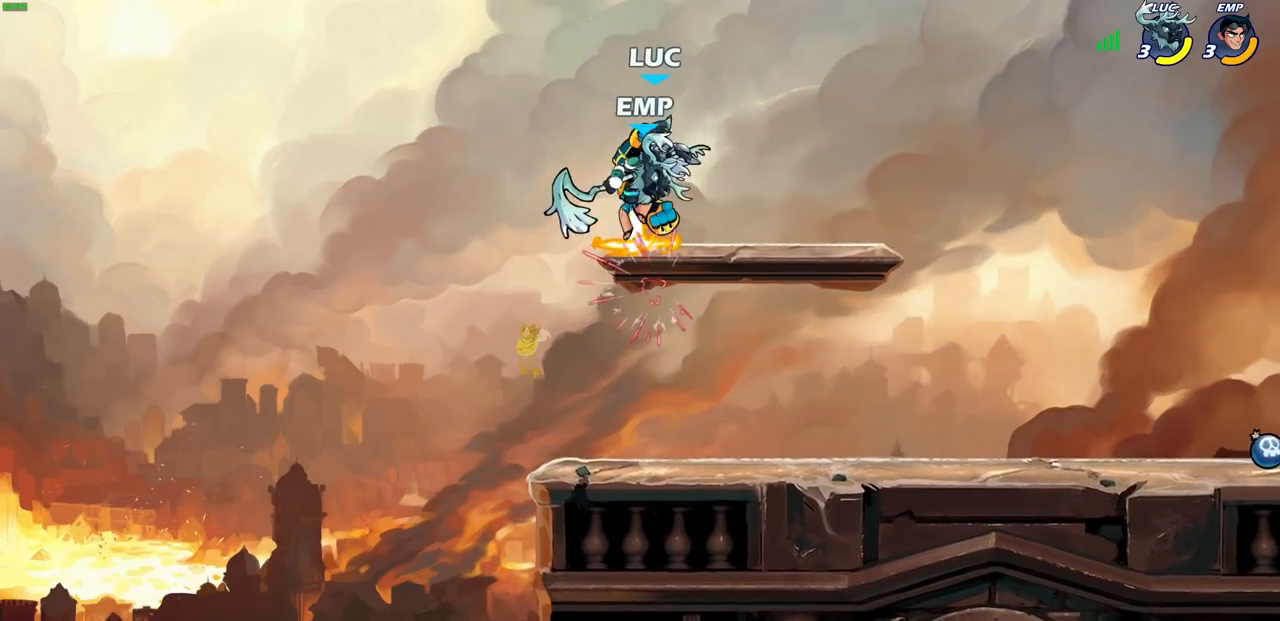
{"buttons": [], "left_stick": "center", "right_stick": "center", "events": [[200, "left_stick", "down"], [217, "SQUARE", "down"], [317, "SQUARE", "up"], [333, "left_stick", "center"]]}
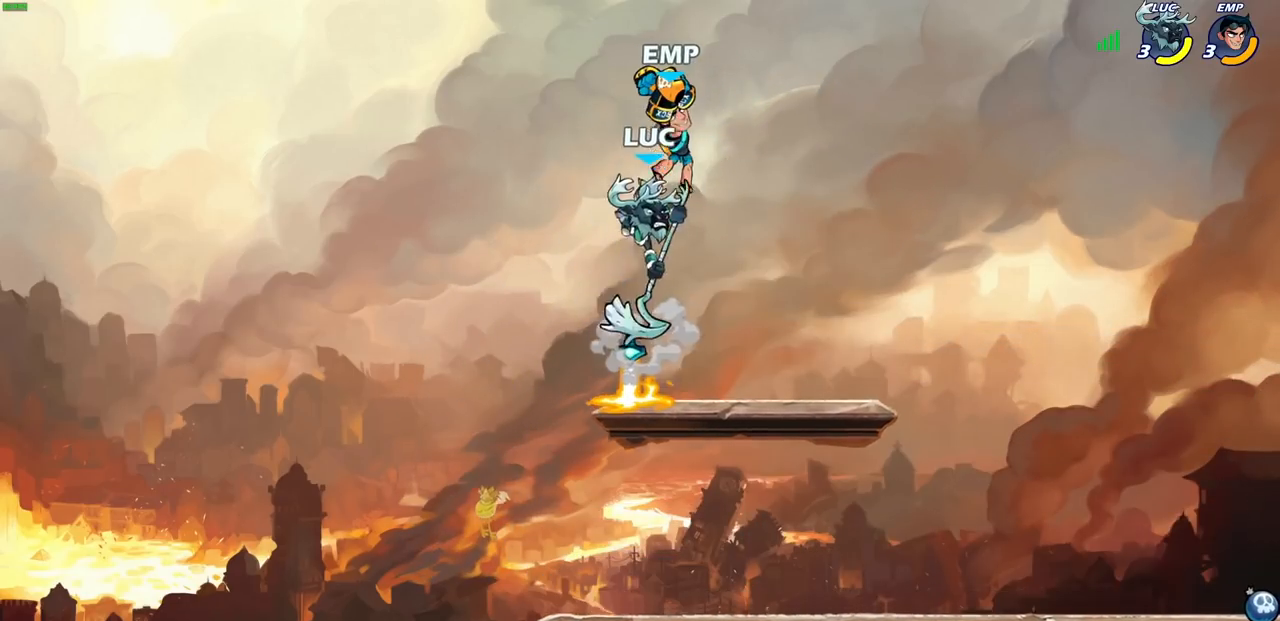
{"buttons": [], "left_stick": "center", "right_stick": "center", "events": []}
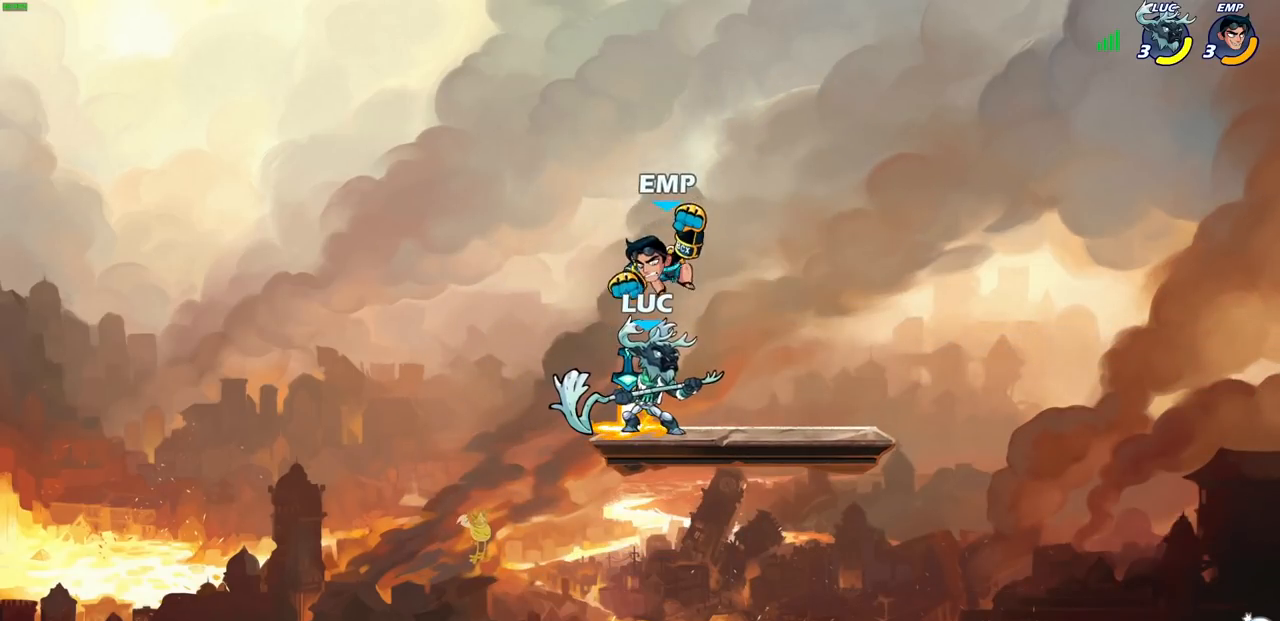
{"buttons": [], "left_stick": "center", "right_stick": "center", "events": [[50, "SQUARE", "down"], [117, "SQUARE", "up"], [217, "SQUARE", "down"], [333, "SQUARE", "up"]]}
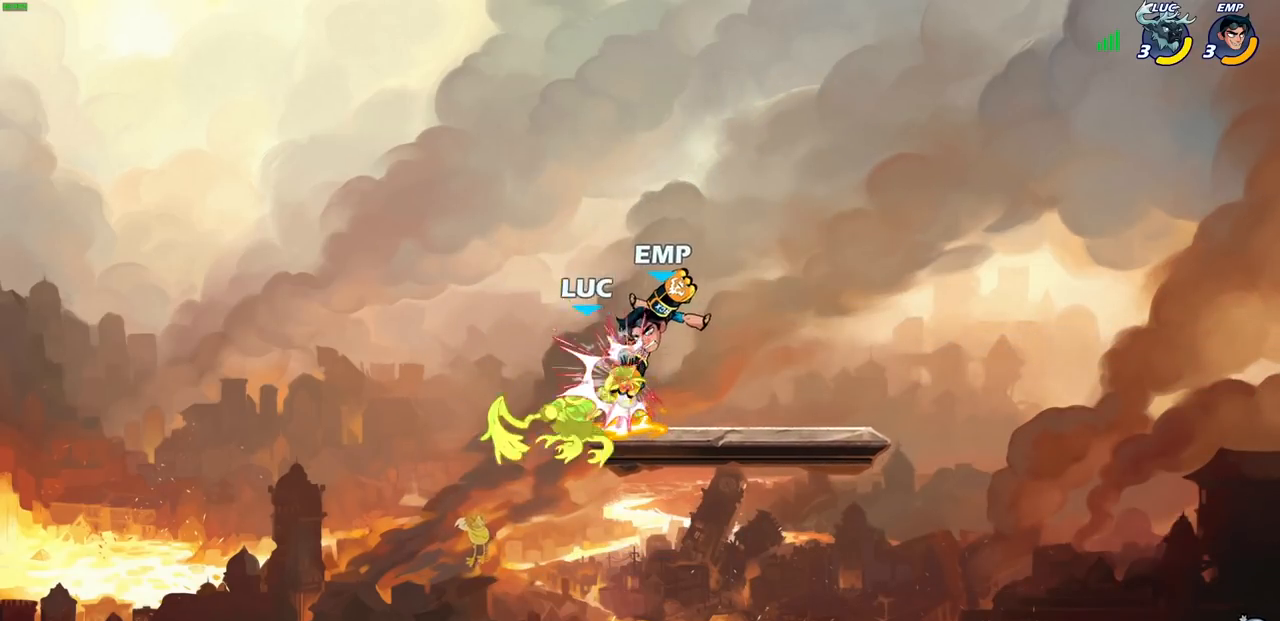
{"buttons": [], "left_stick": "right", "right_stick": "center", "events": [[100, "left_stick", "right"], [367, "SQUARE", "down"], [433, "SQUARE", "up"]]}
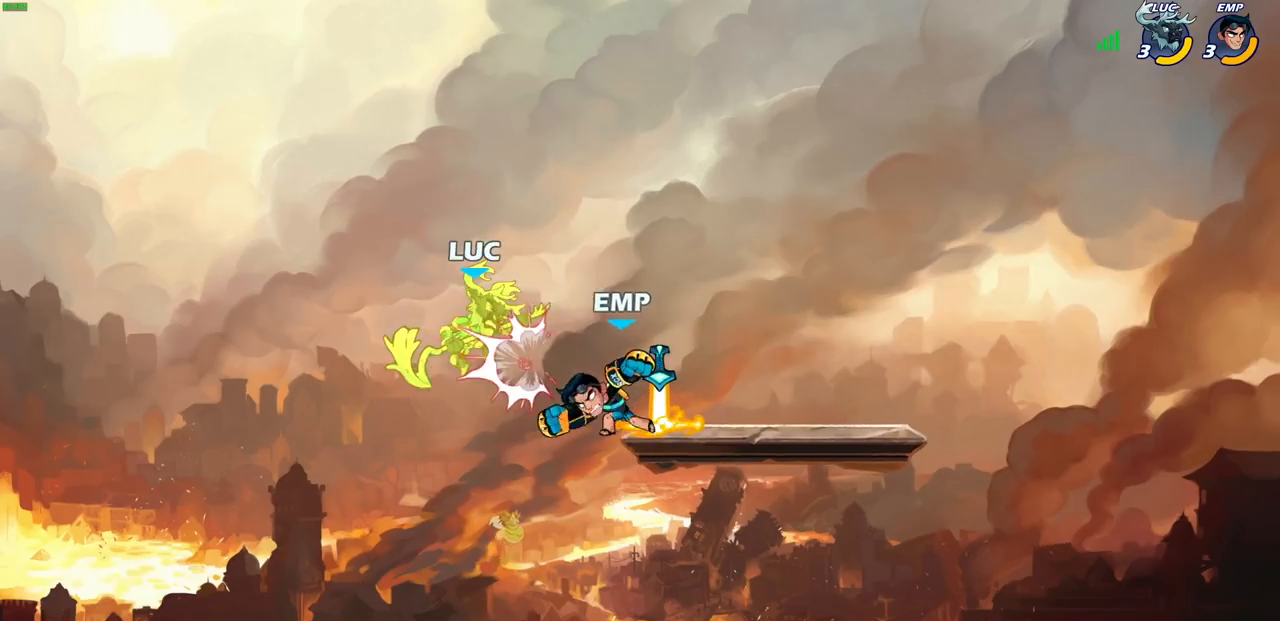
{"buttons": [], "left_stick": "up-right", "right_stick": "center", "events": [[50, "left_stick", "center"], [283, "left_stick", "right"], [367, "left_stick", "up-right"]]}
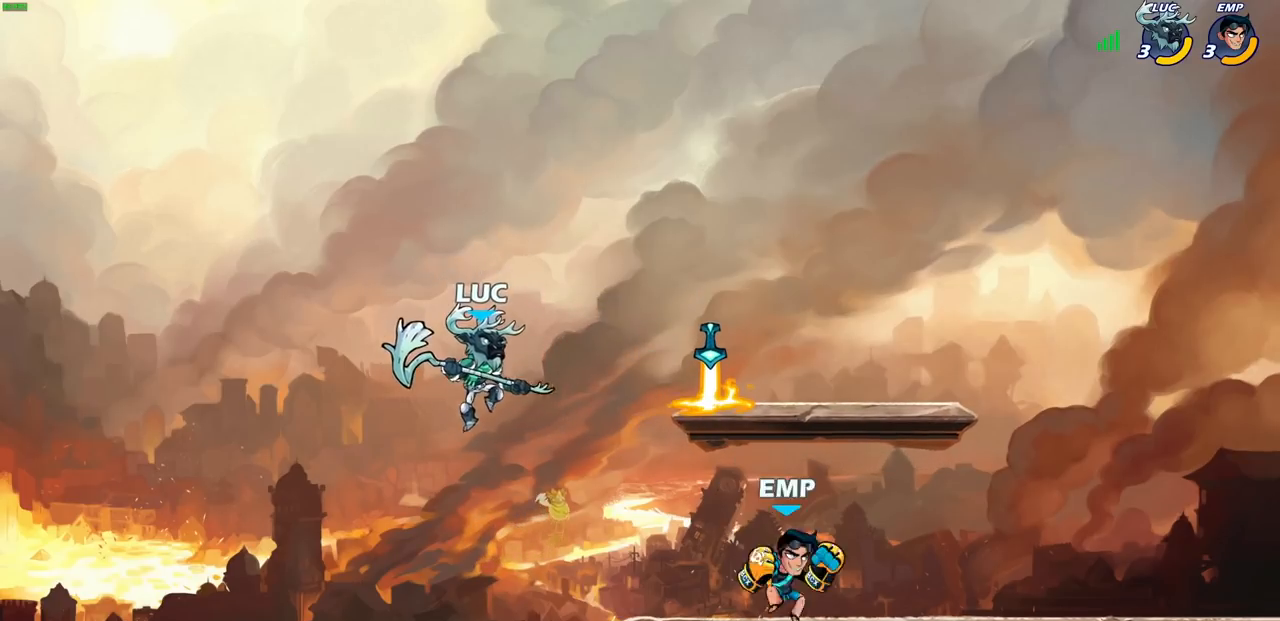
{"buttons": ["R1", "R2"], "left_stick": "up-left", "right_stick": "center", "events": [[183, "CROSS", "down"], [267, "R1", "down"], [267, "R2", "down"], [333, "CROSS", "up"], [333, "R2", "up"], [367, "R2", "down"], [467, "left_stick", "up-left"]]}
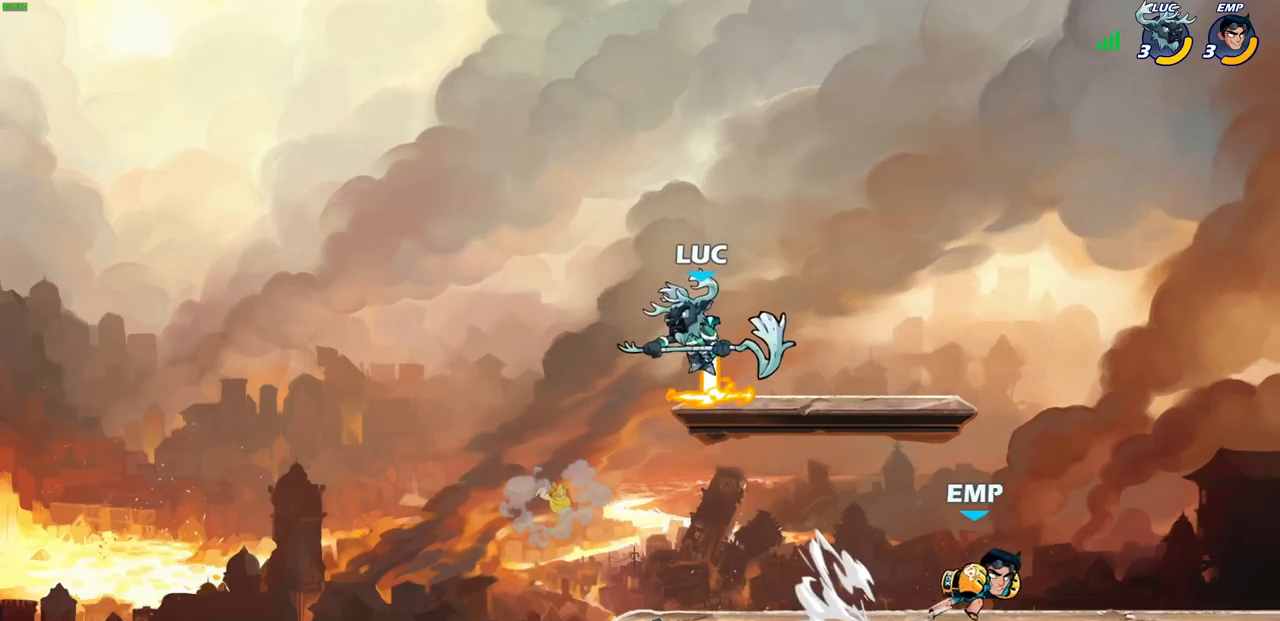
{"buttons": [], "left_stick": "center", "right_stick": "center", "events": [[33, "R1", "up"], [33, "R2", "up"], [33, "left_stick", "down-left"], [83, "SQUARE", "down"], [200, "SQUARE", "up"], [233, "left_stick", "center"]]}
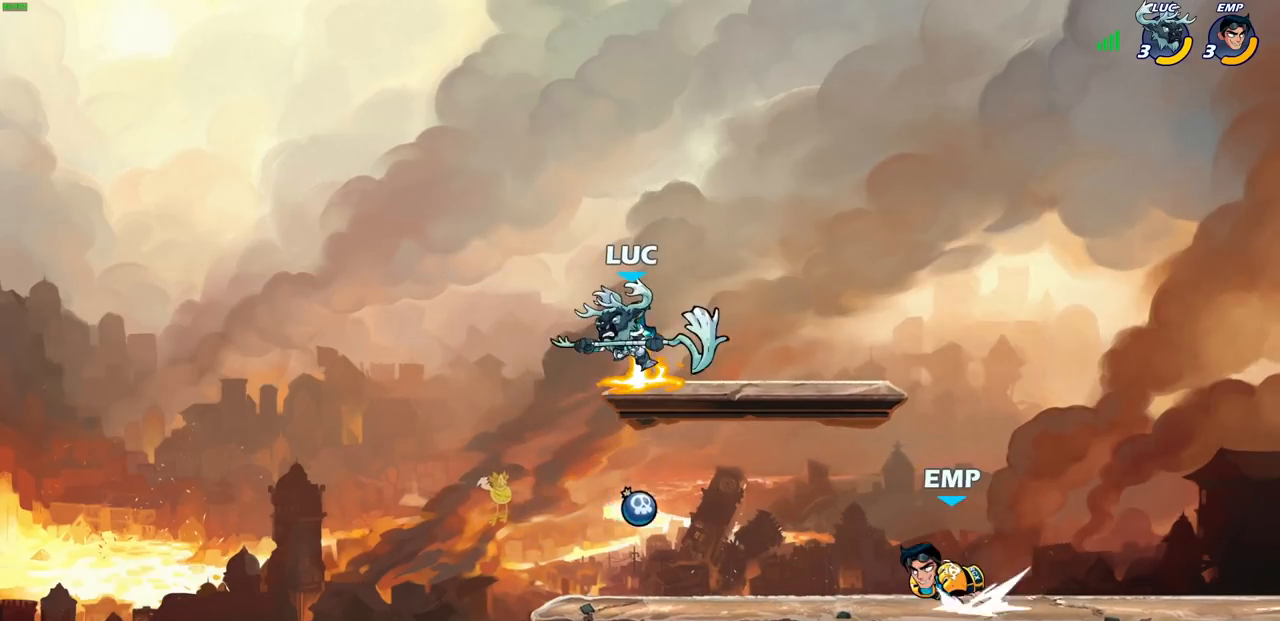
{"buttons": [], "left_stick": "down-left", "right_stick": "center", "events": [[150, "left_stick", "right"], [217, "CROSS", "down"], [217, "left_stick", "up-right"], [367, "CROSS", "up"], [400, "left_stick", "down-left"]]}
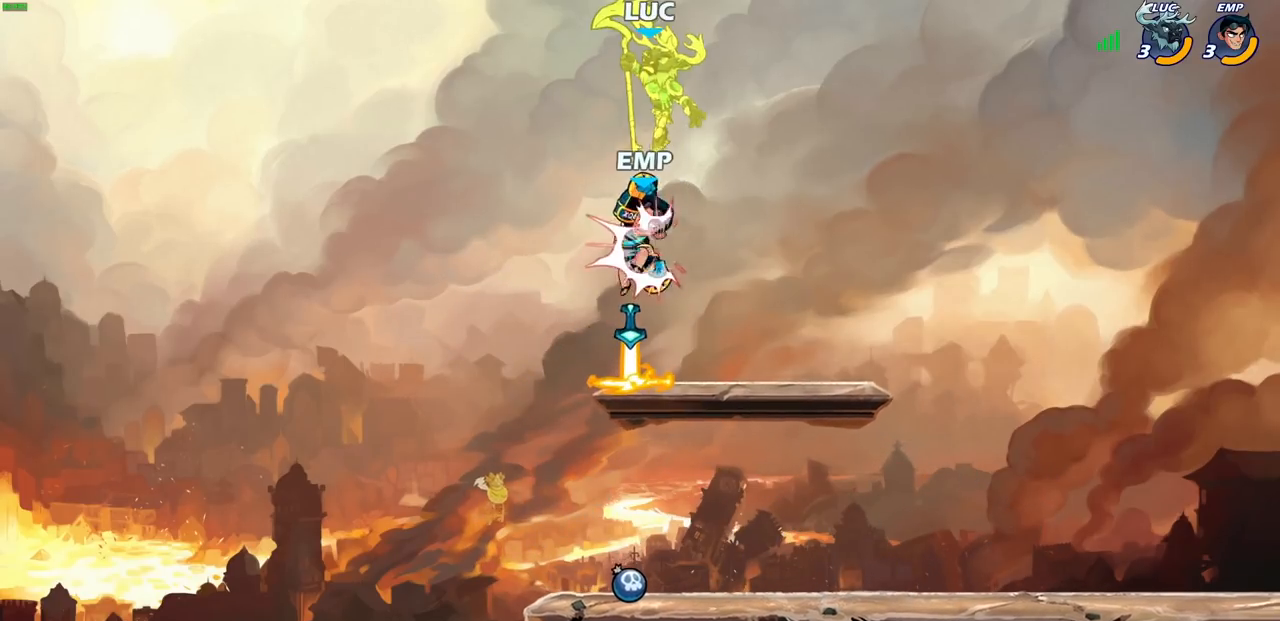
{"buttons": [], "left_stick": "down-left", "right_stick": "center", "events": [[167, "left_stick", "center"], [250, "left_stick", "down-left"], [317, "SQUARE", "down"], [417, "SQUARE", "up"]]}